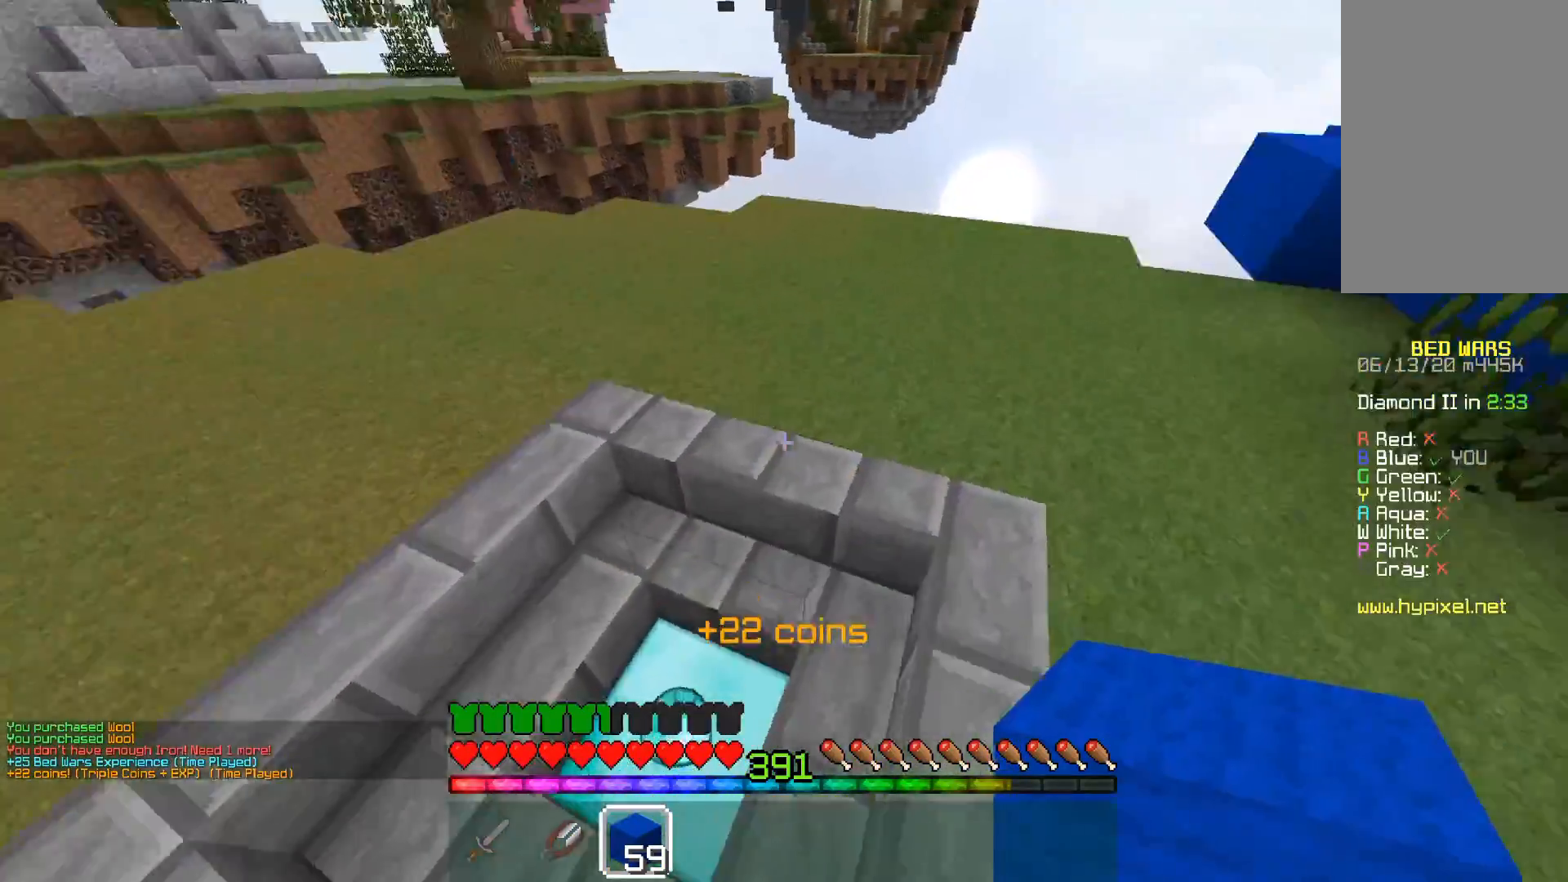
Gameplay with keyboard and mouse; each line is a JSON object with the keys and mouse buttons held at the frame after it. "events" lists presses ("down") and releases ("up") of "a", "d", "s", "space", "w", "mouse_left" and "mouse_right" between this image and that frame as [ms after this image, input, new state], when the widget could be followed in between. "mouse_left", "mouse_right" = the "left", "right" buttons of the "mouse" list. No other keys are recorded. Fast repeated clicks can show as one long hold. Mouse movement is not recorded.
{"keys": ["w"], "mouse": [], "events": [[267, "a", "up"]]}
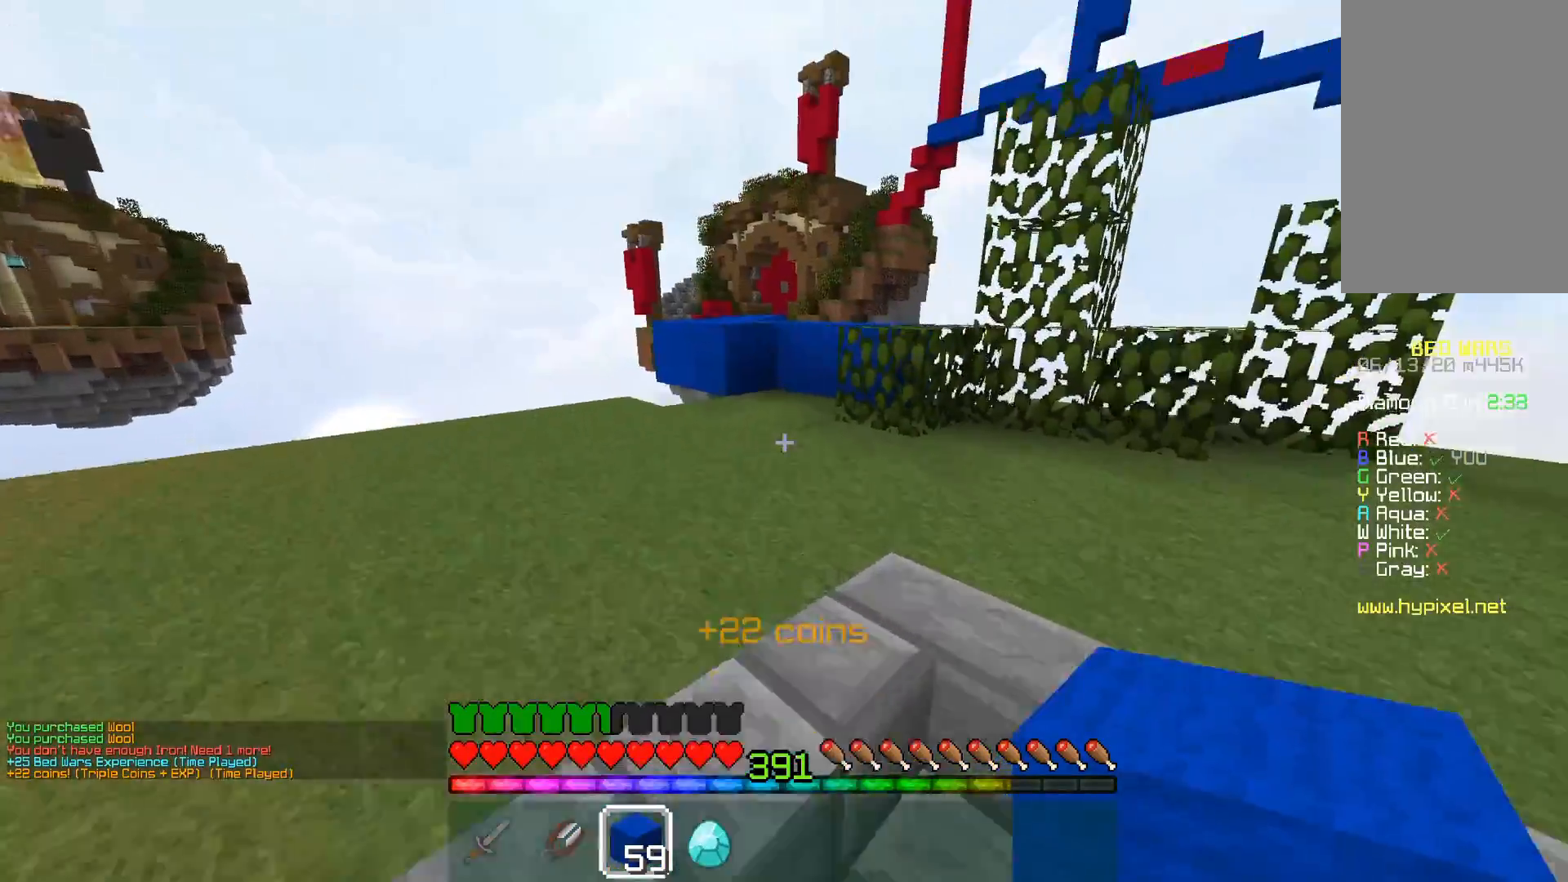
{"keys": ["w"], "mouse": [], "events": []}
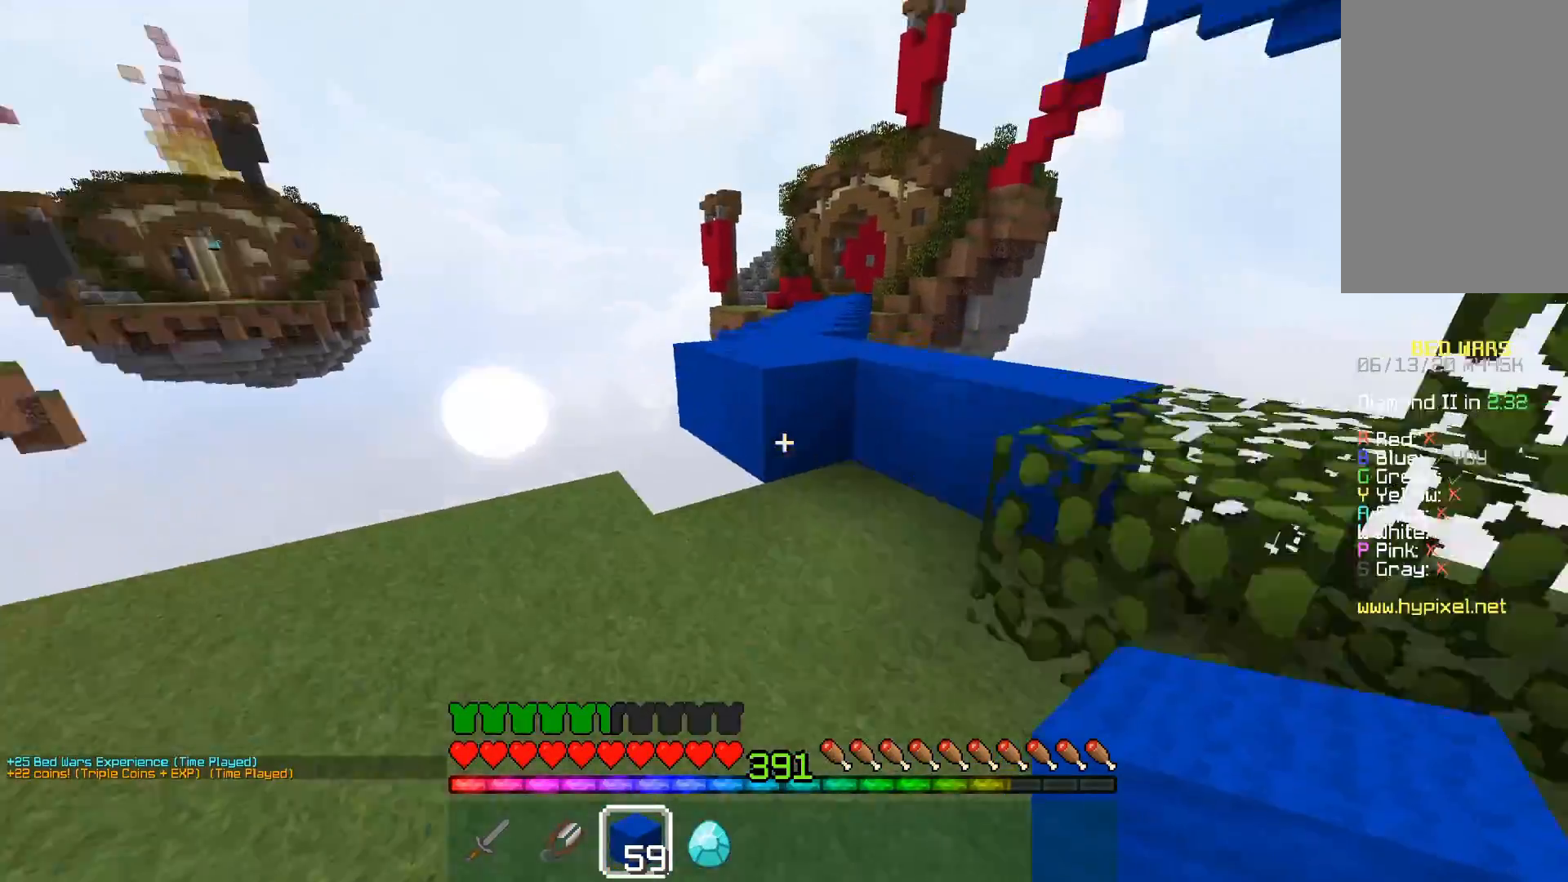
{"keys": ["s"], "mouse": ["right"], "events": [[217, "w", "up"], [367, "mouse_right", "down"], [417, "s", "down"]]}
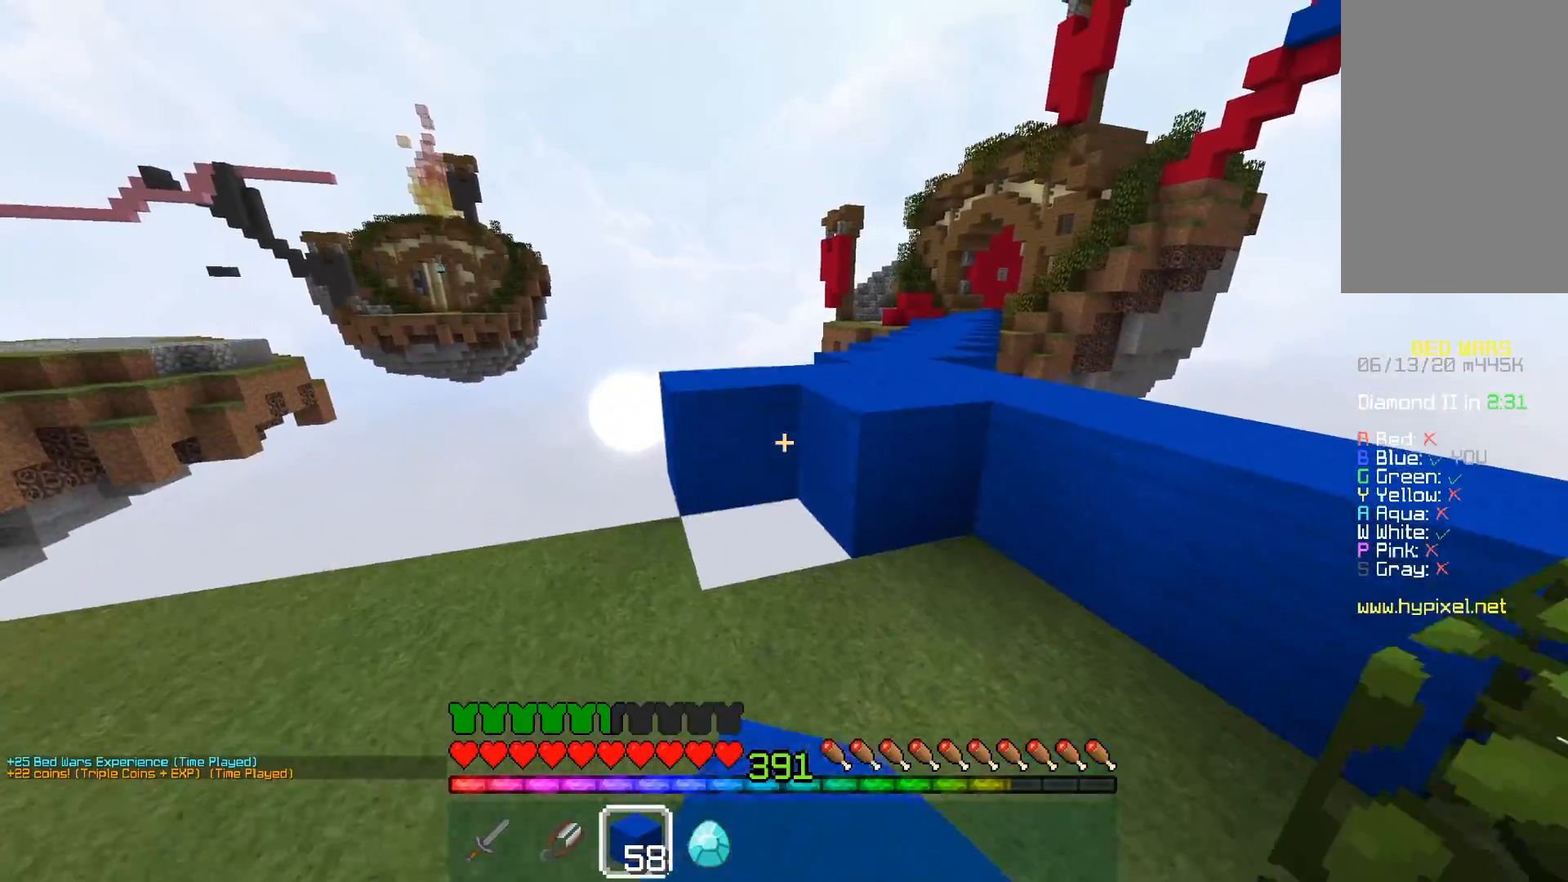
{"keys": ["space", "w"], "mouse": [], "events": [[67, "s", "up"], [167, "w", "down"], [183, "mouse_right", "up"], [467, "space", "down"]]}
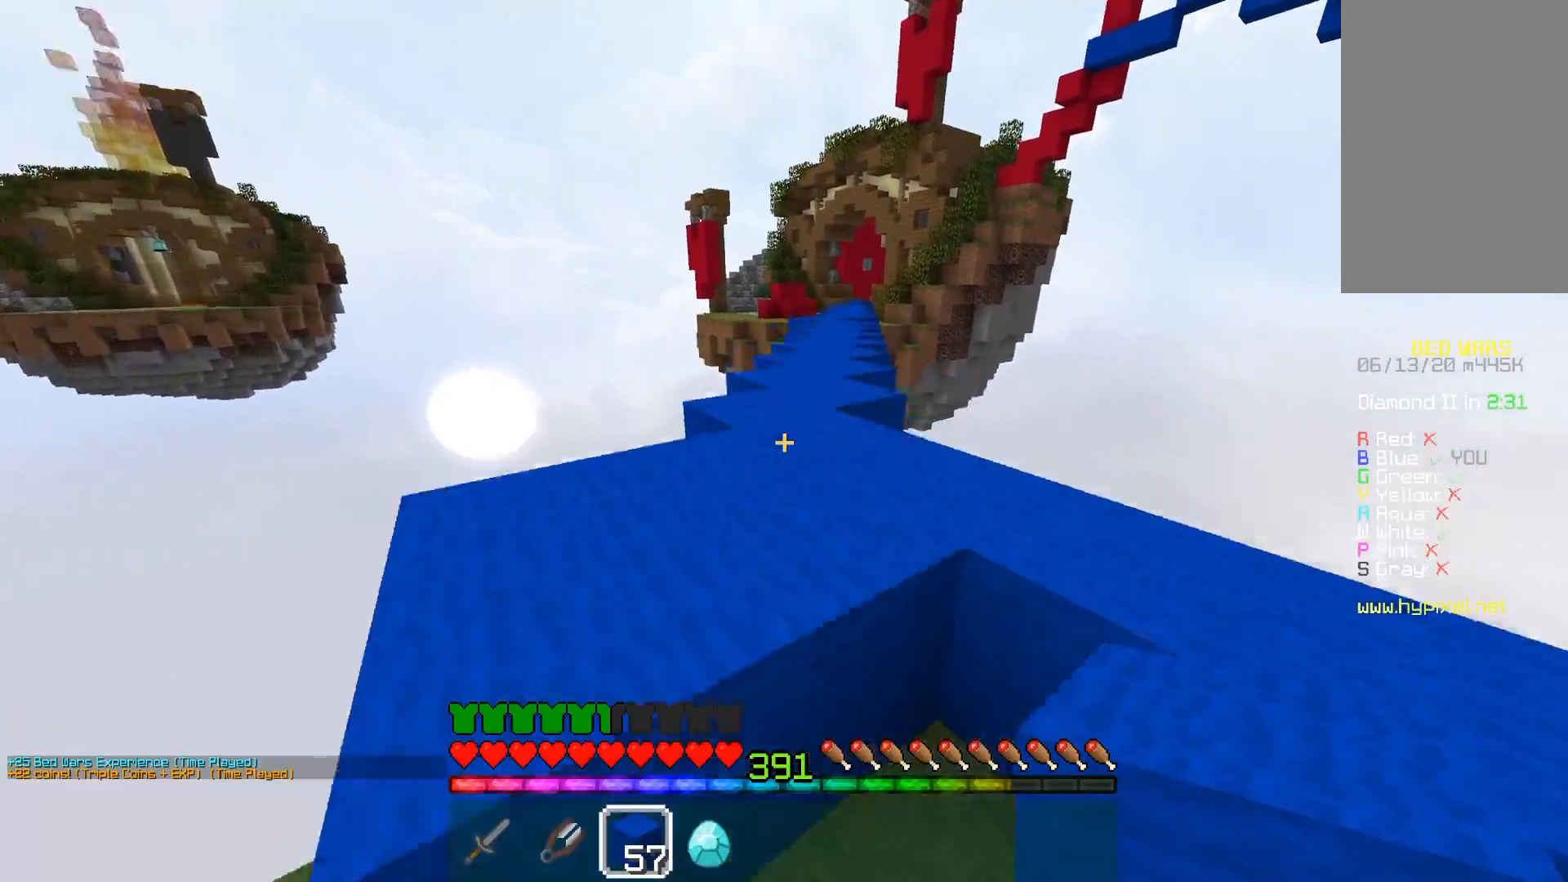
{"keys": ["space", "w"], "mouse": [], "events": [[200, "space", "up"], [417, "space", "down"]]}
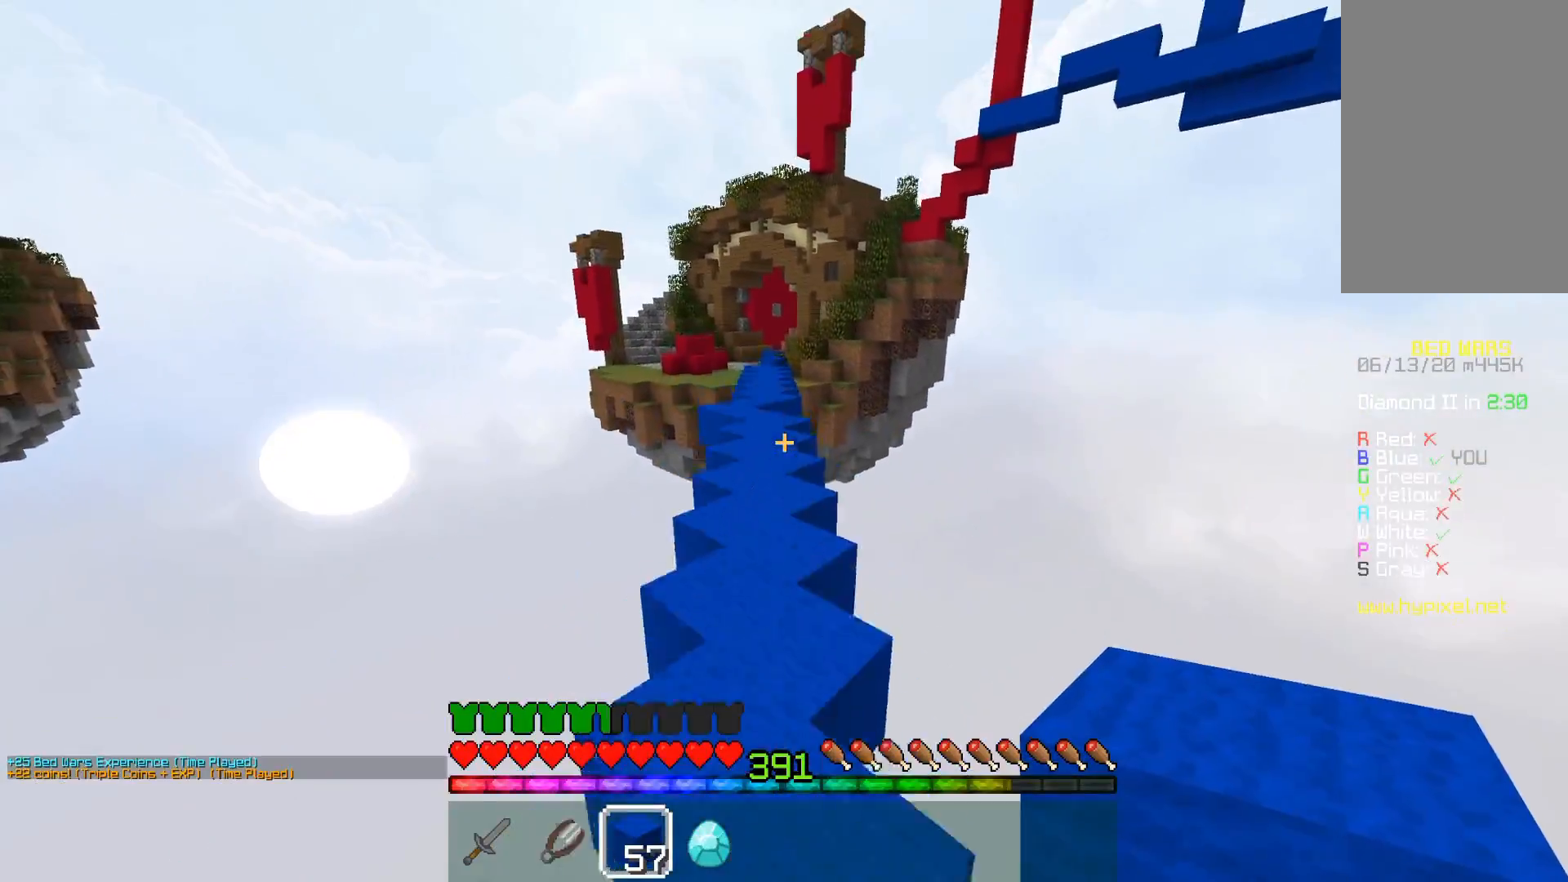
{"keys": ["space", "w"], "mouse": [], "events": []}
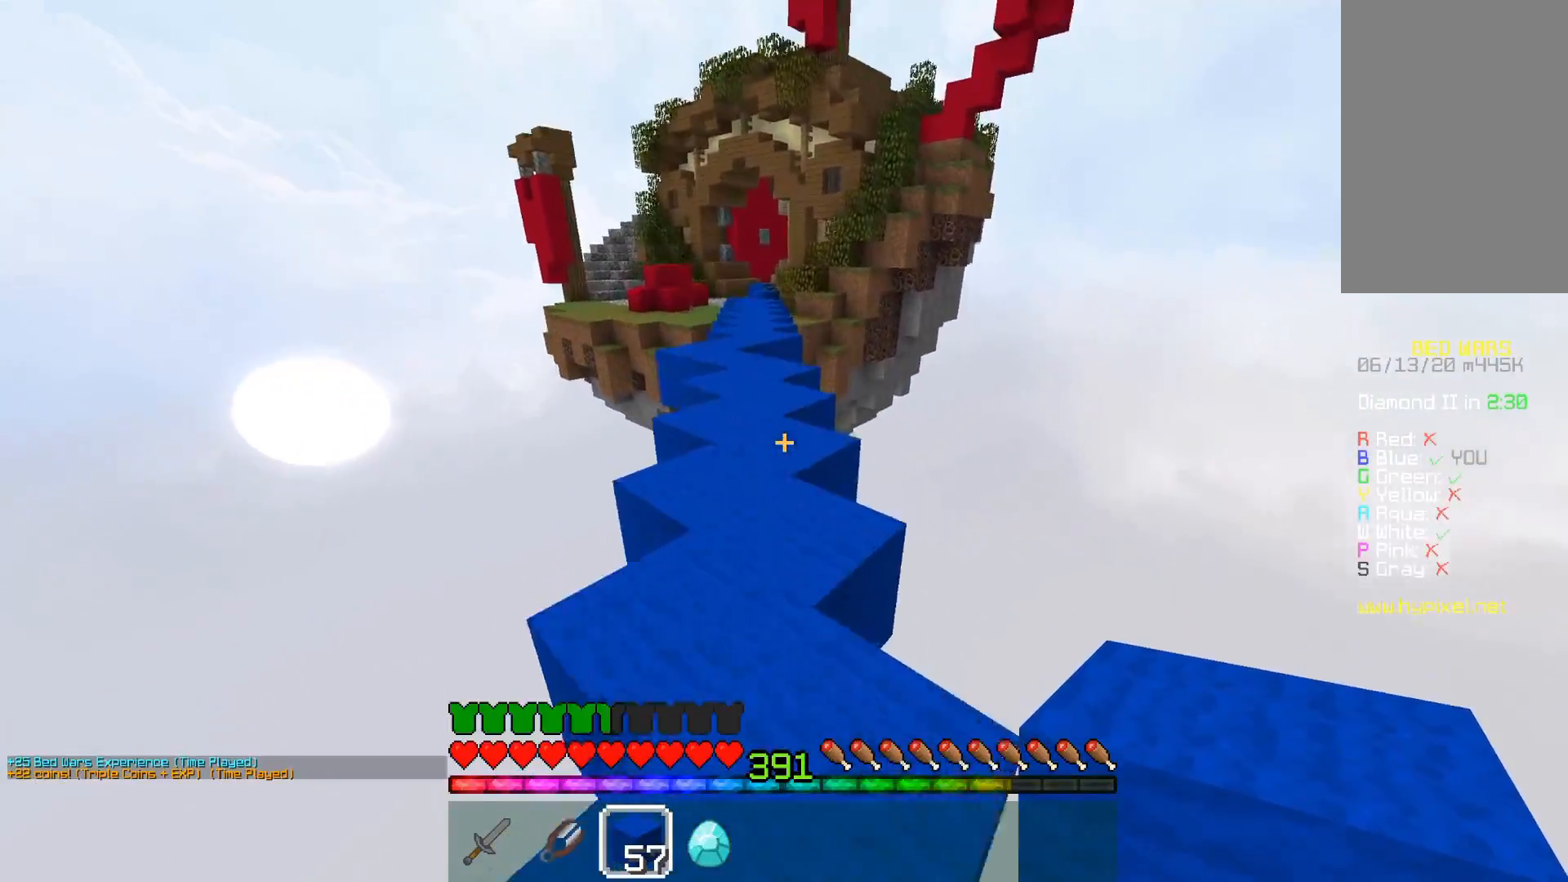
{"keys": ["w"], "mouse": [], "events": [[200, "space", "up"]]}
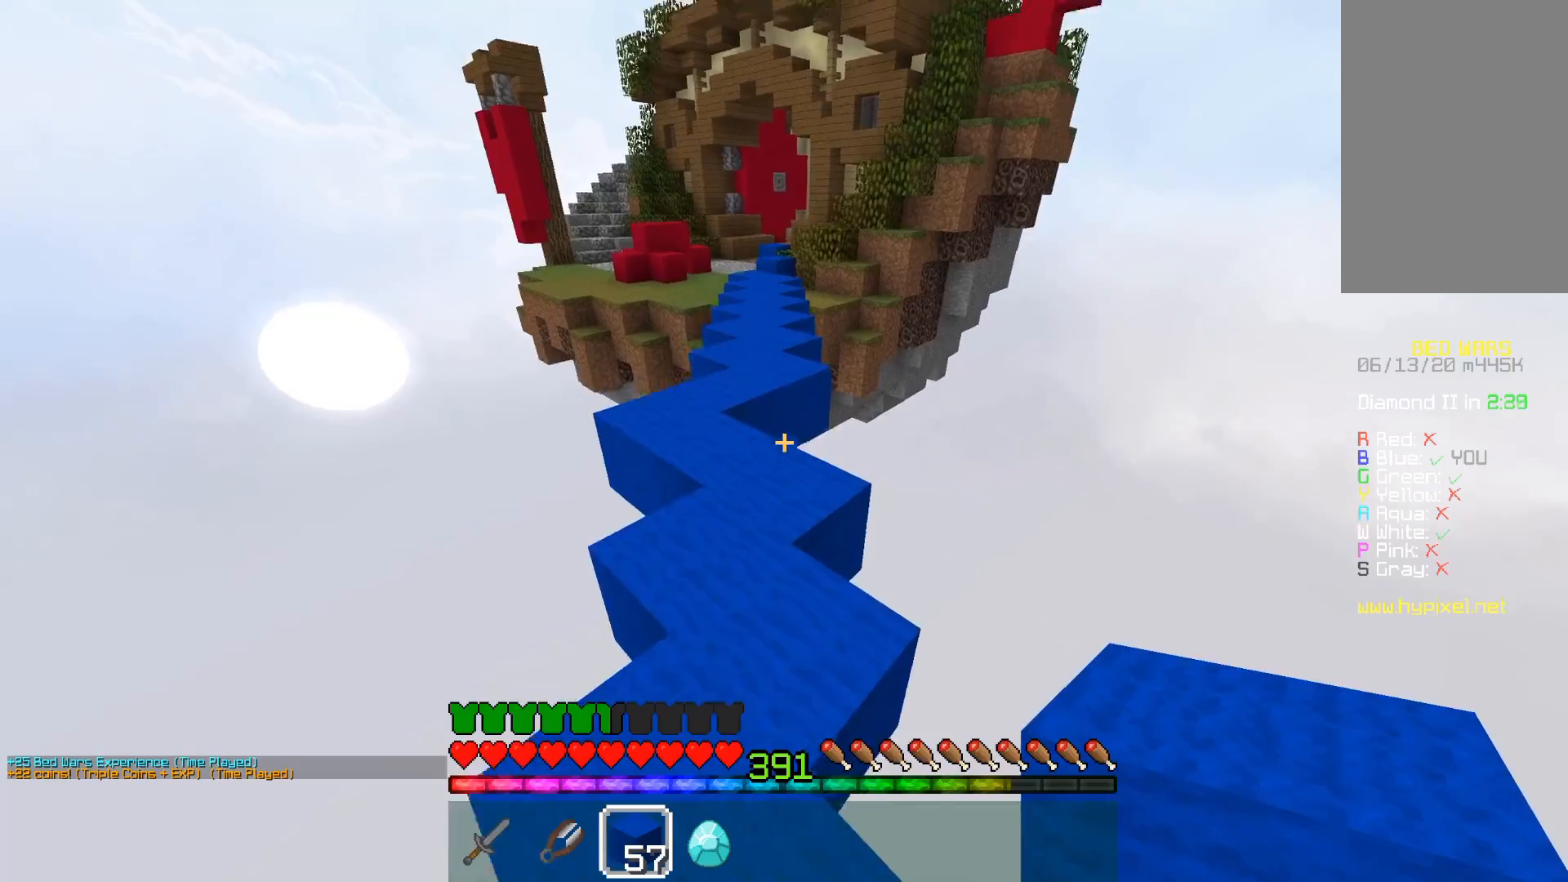
{"keys": ["w"], "mouse": [], "events": [[267, "mouse_right", "down"], [433, "mouse_right", "up"]]}
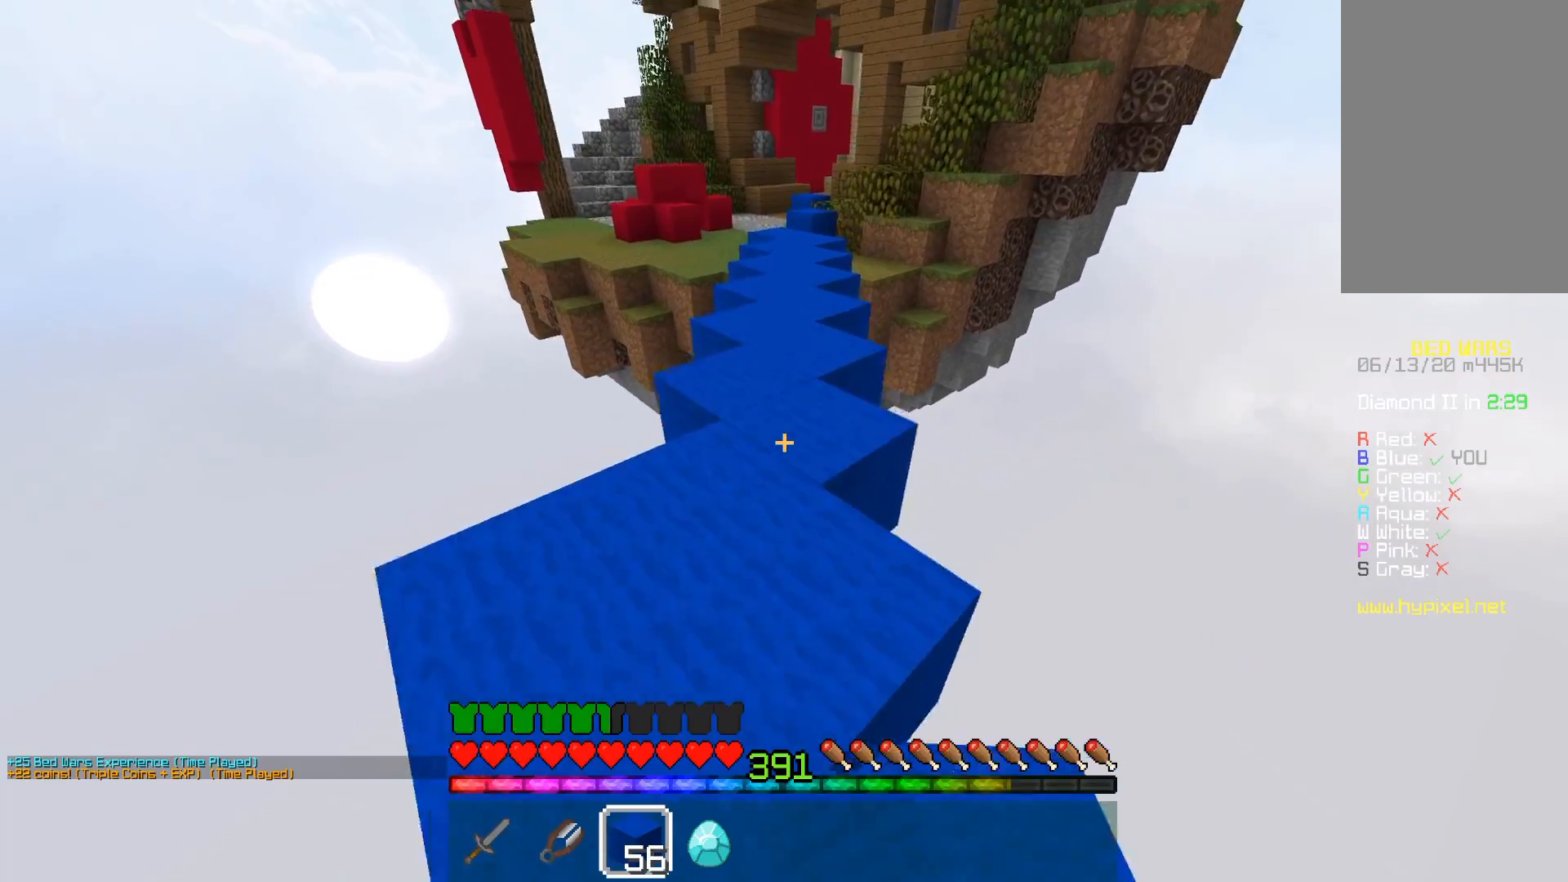
{"keys": ["space", "w"], "mouse": [], "events": [[67, "space", "down"]]}
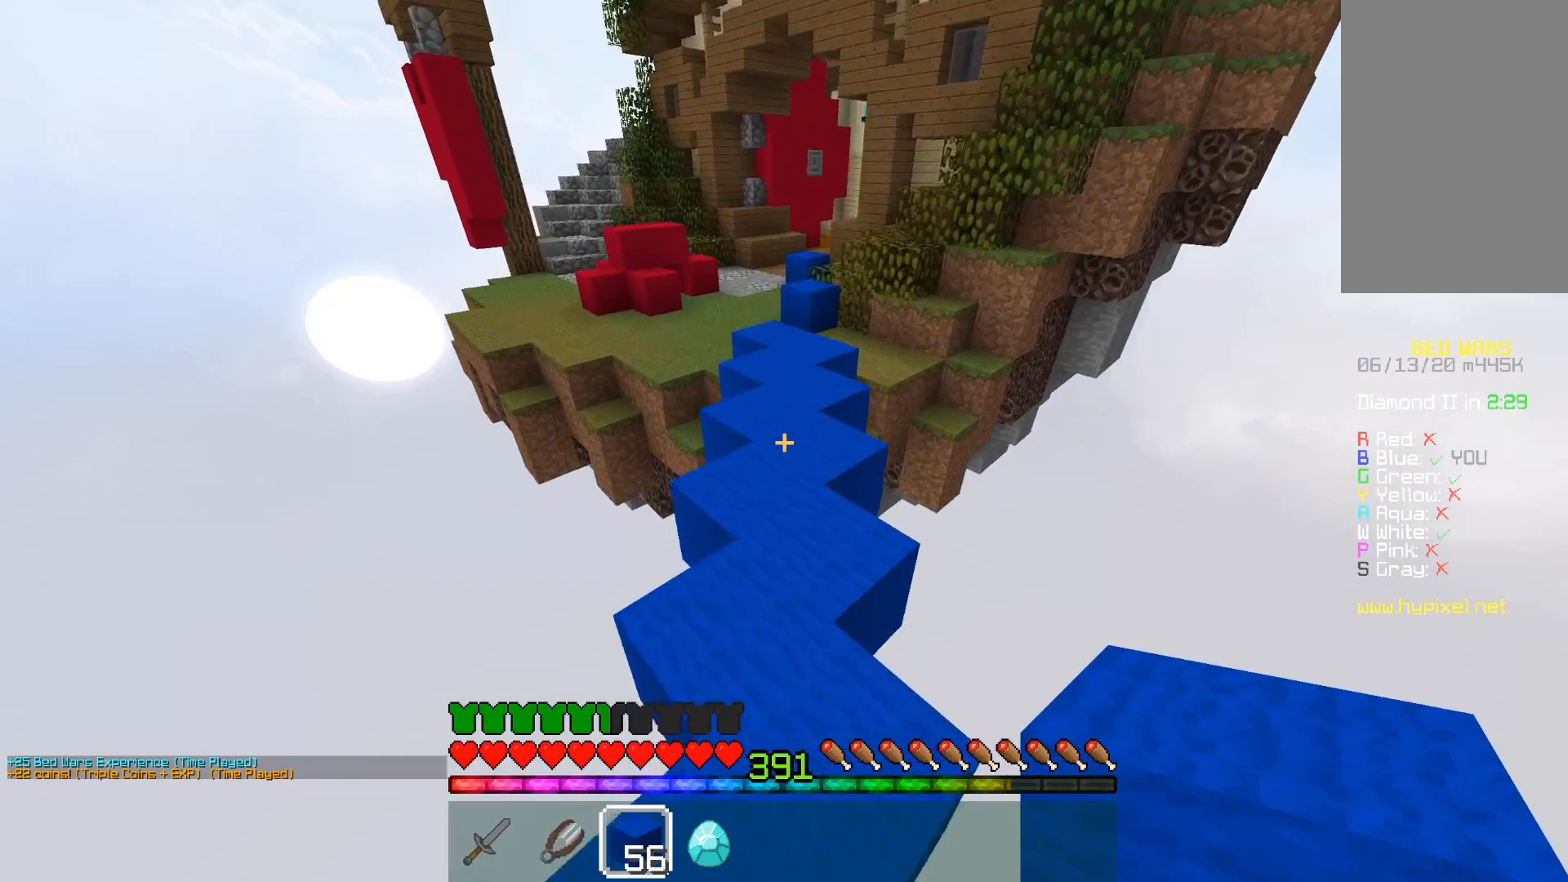
{"keys": ["space", "w"], "mouse": [], "events": []}
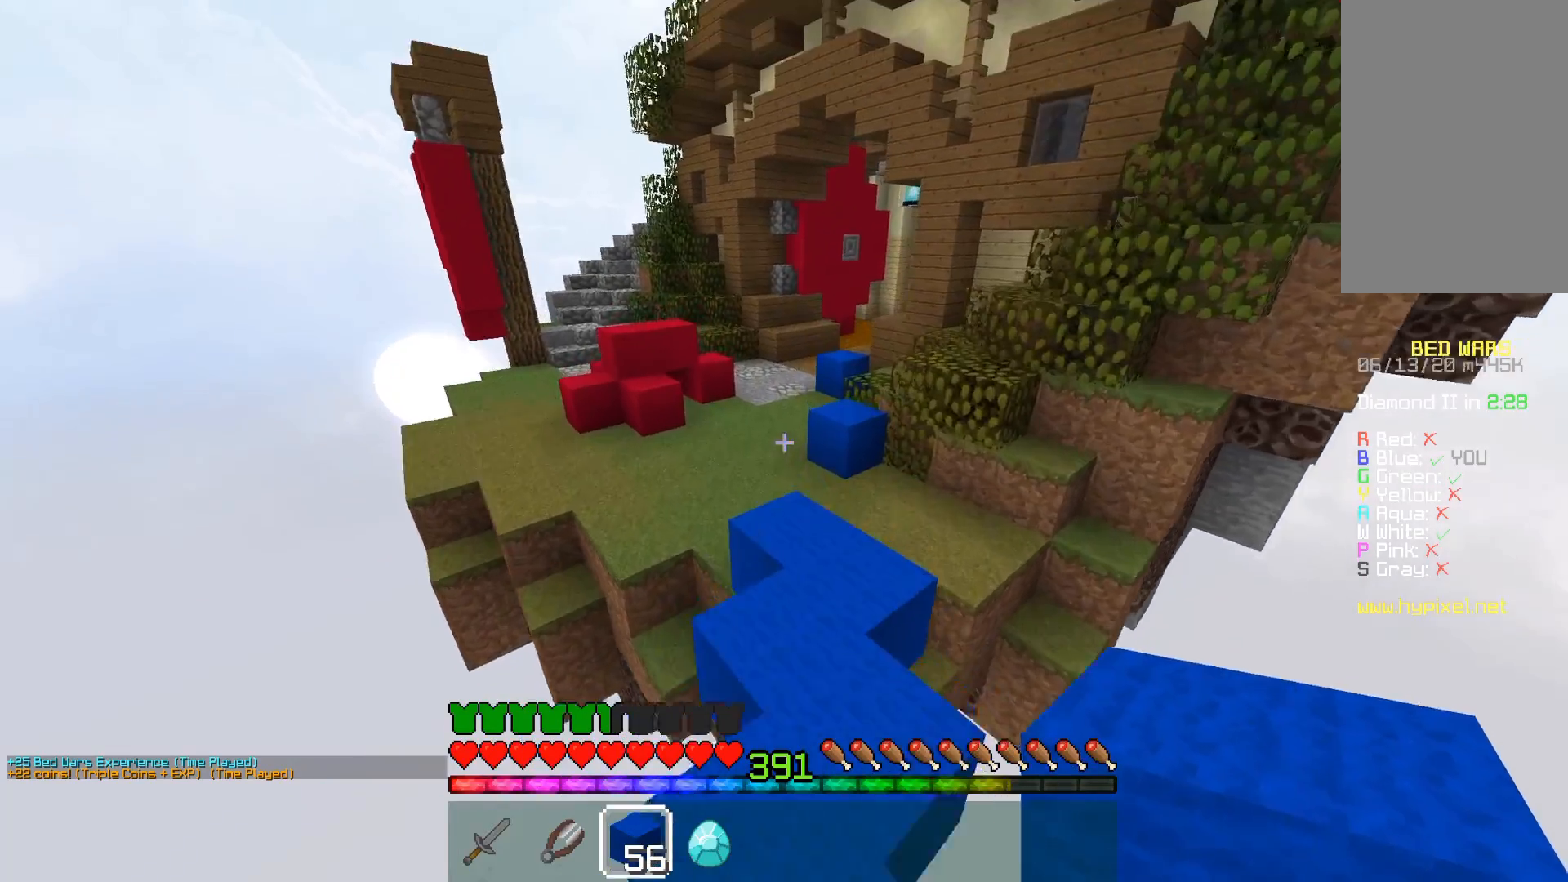
{"keys": ["space", "w"], "mouse": [], "events": []}
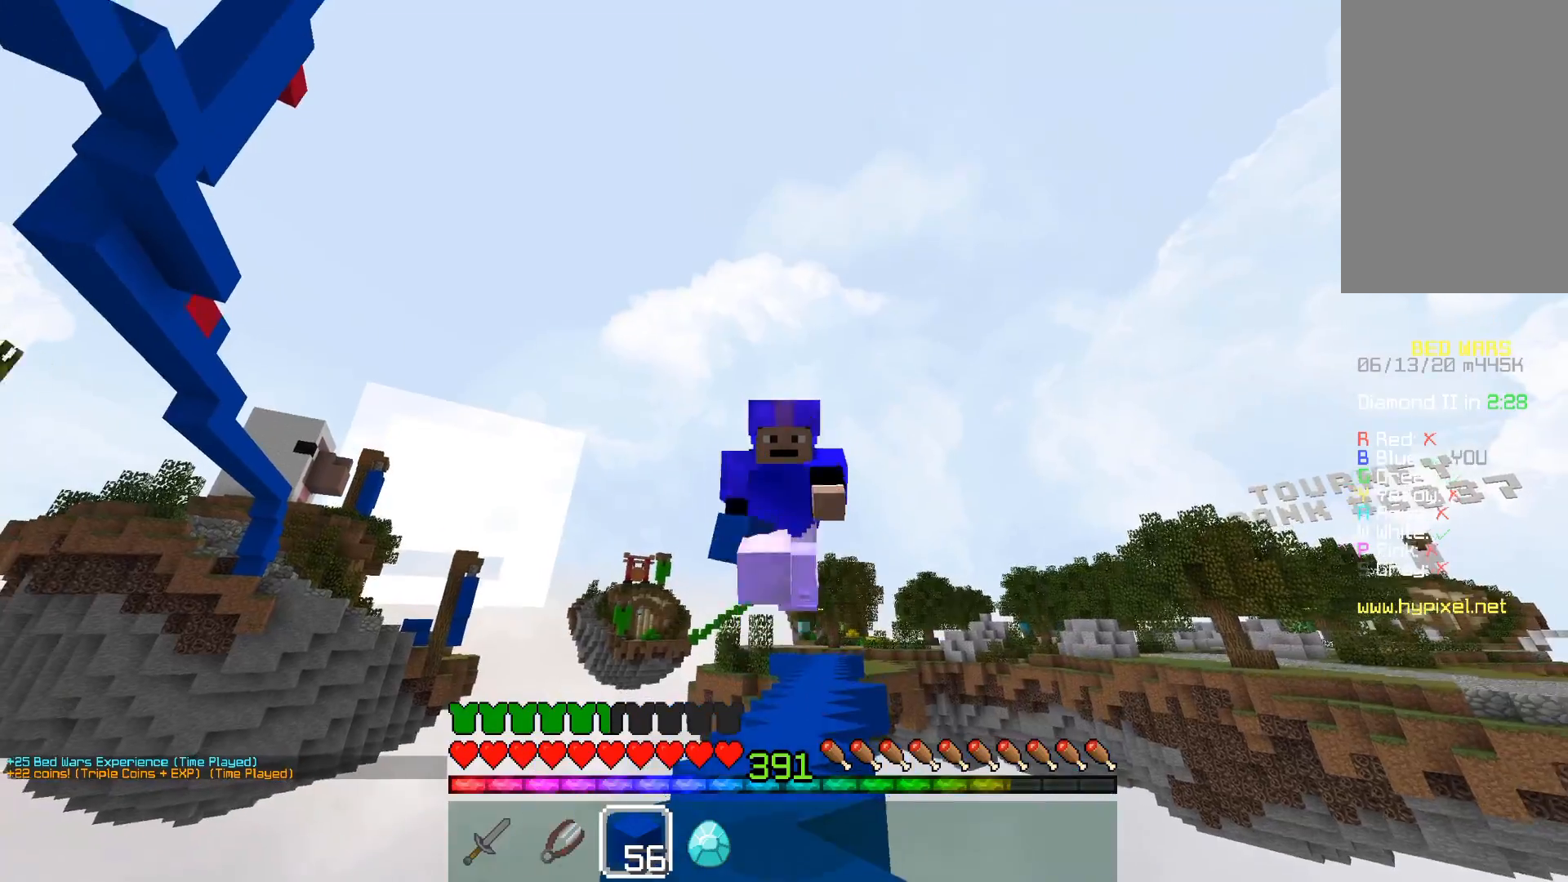
{"keys": ["space", "w"], "mouse": [], "events": []}
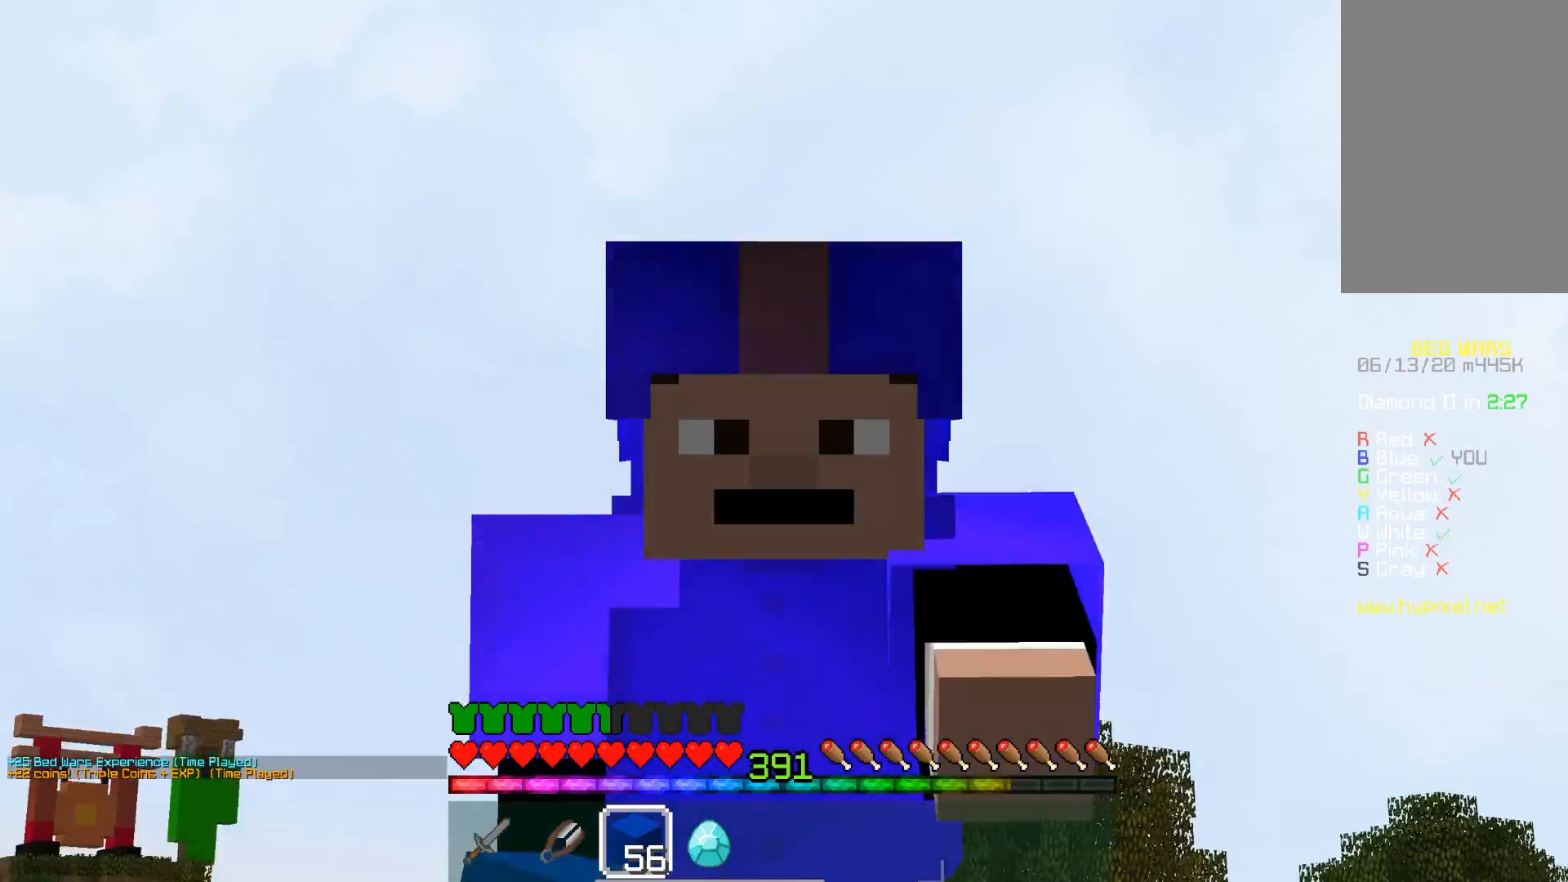
{"keys": ["space", "w"], "mouse": [], "events": []}
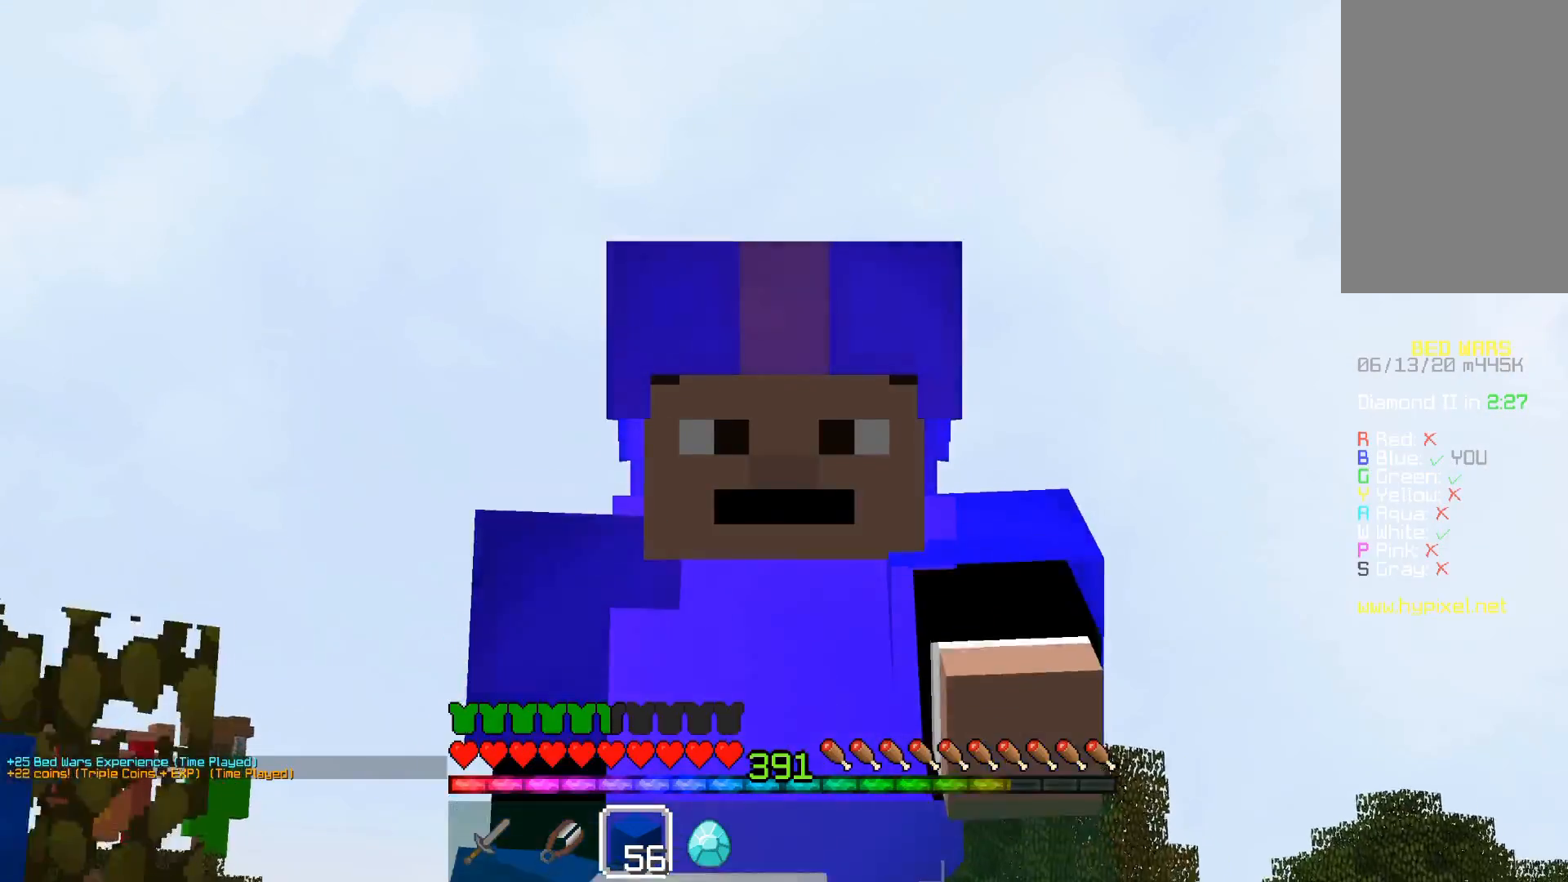
{"keys": ["space", "w"], "mouse": [], "events": []}
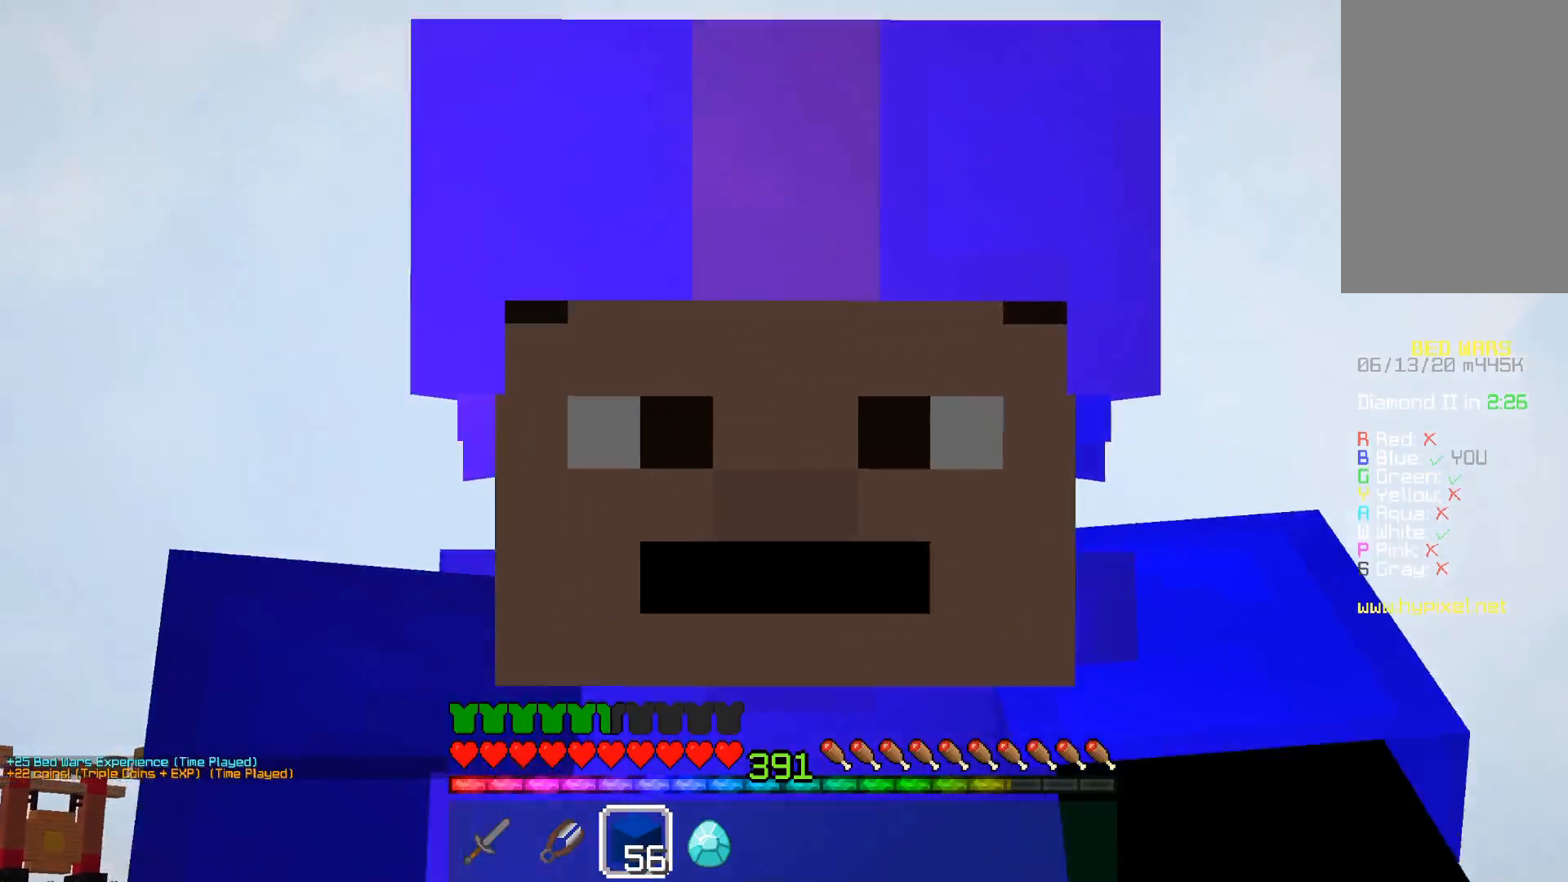
{"keys": ["space", "w"], "mouse": [], "events": []}
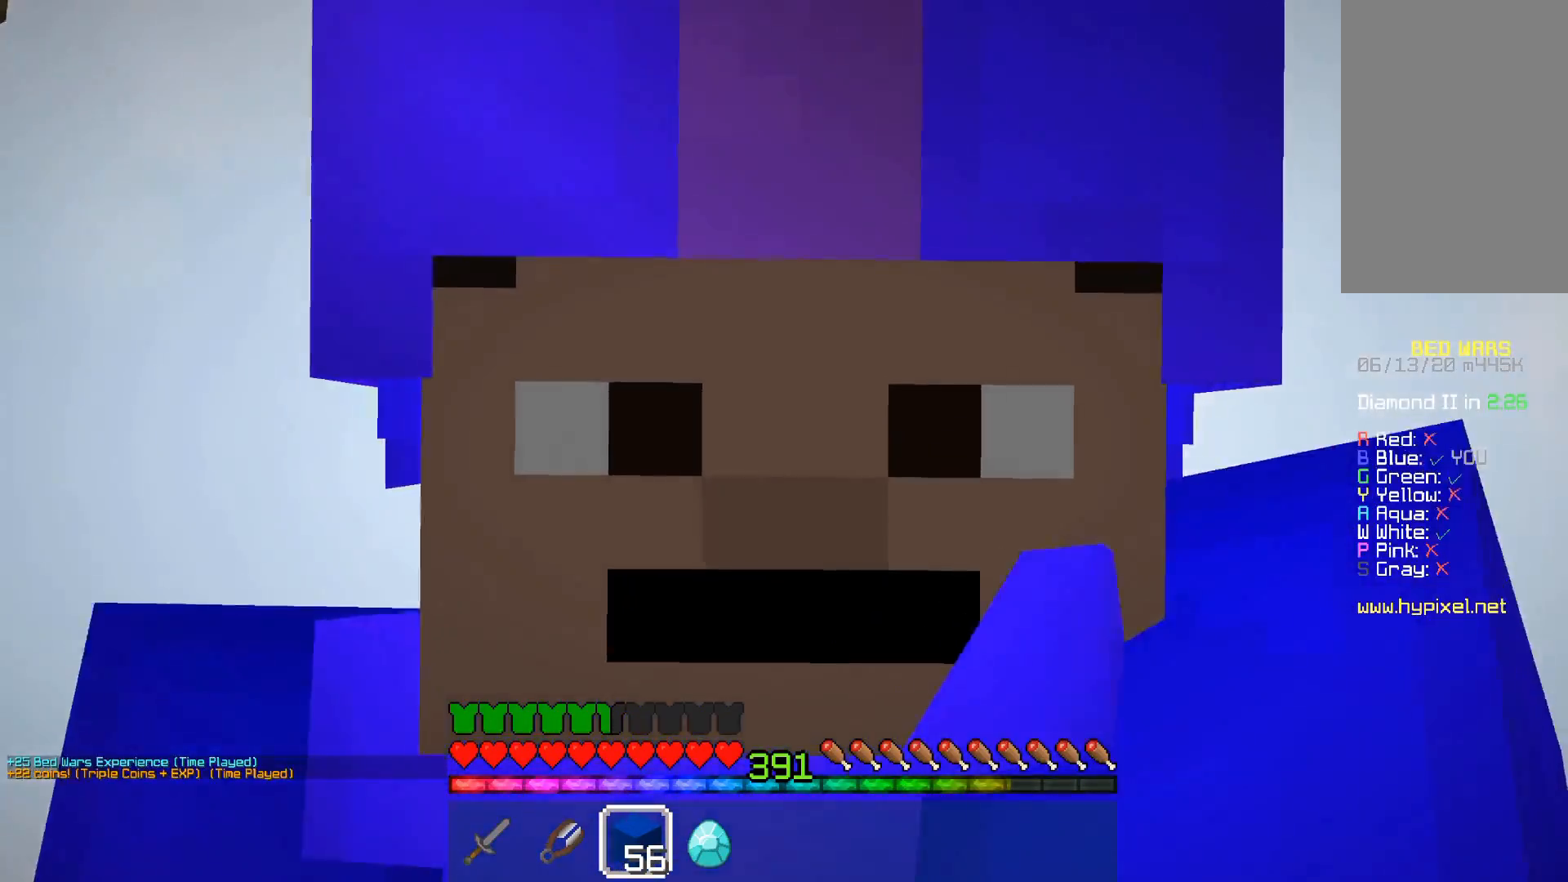
{"keys": ["w"], "mouse": [], "events": [[167, "a", "down"], [167, "space", "up"], [217, "mouse_left", "down"], [267, "a", "up"], [317, "mouse_left", "up"]]}
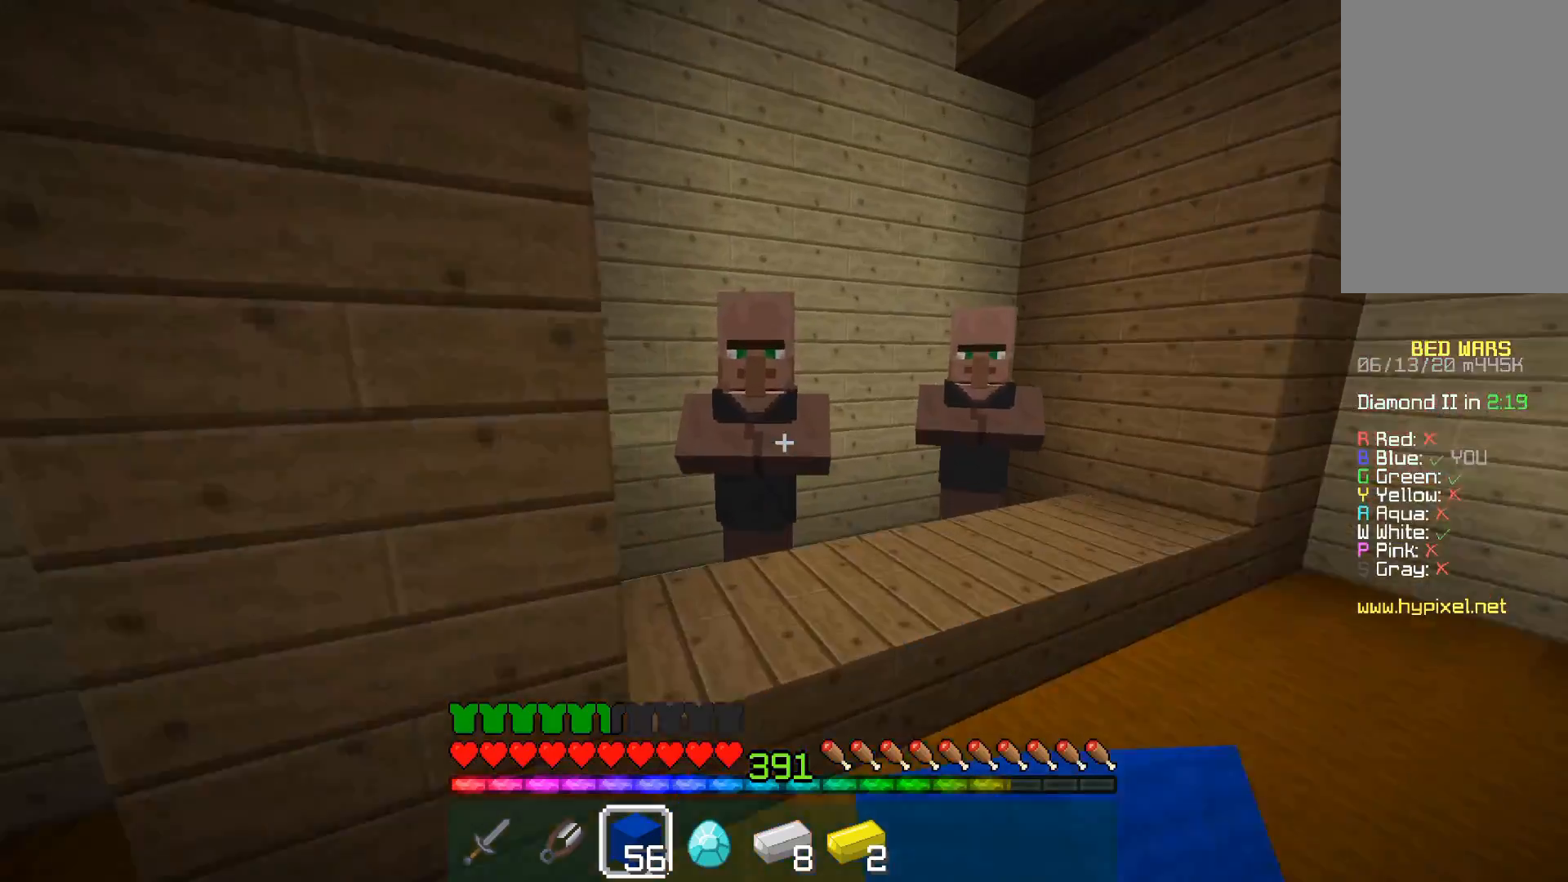
{"keys": [], "mouse": [], "events": [[67, "mouse_right", "down"], [133, "w", "up"], [167, "mouse_right", "up"]]}
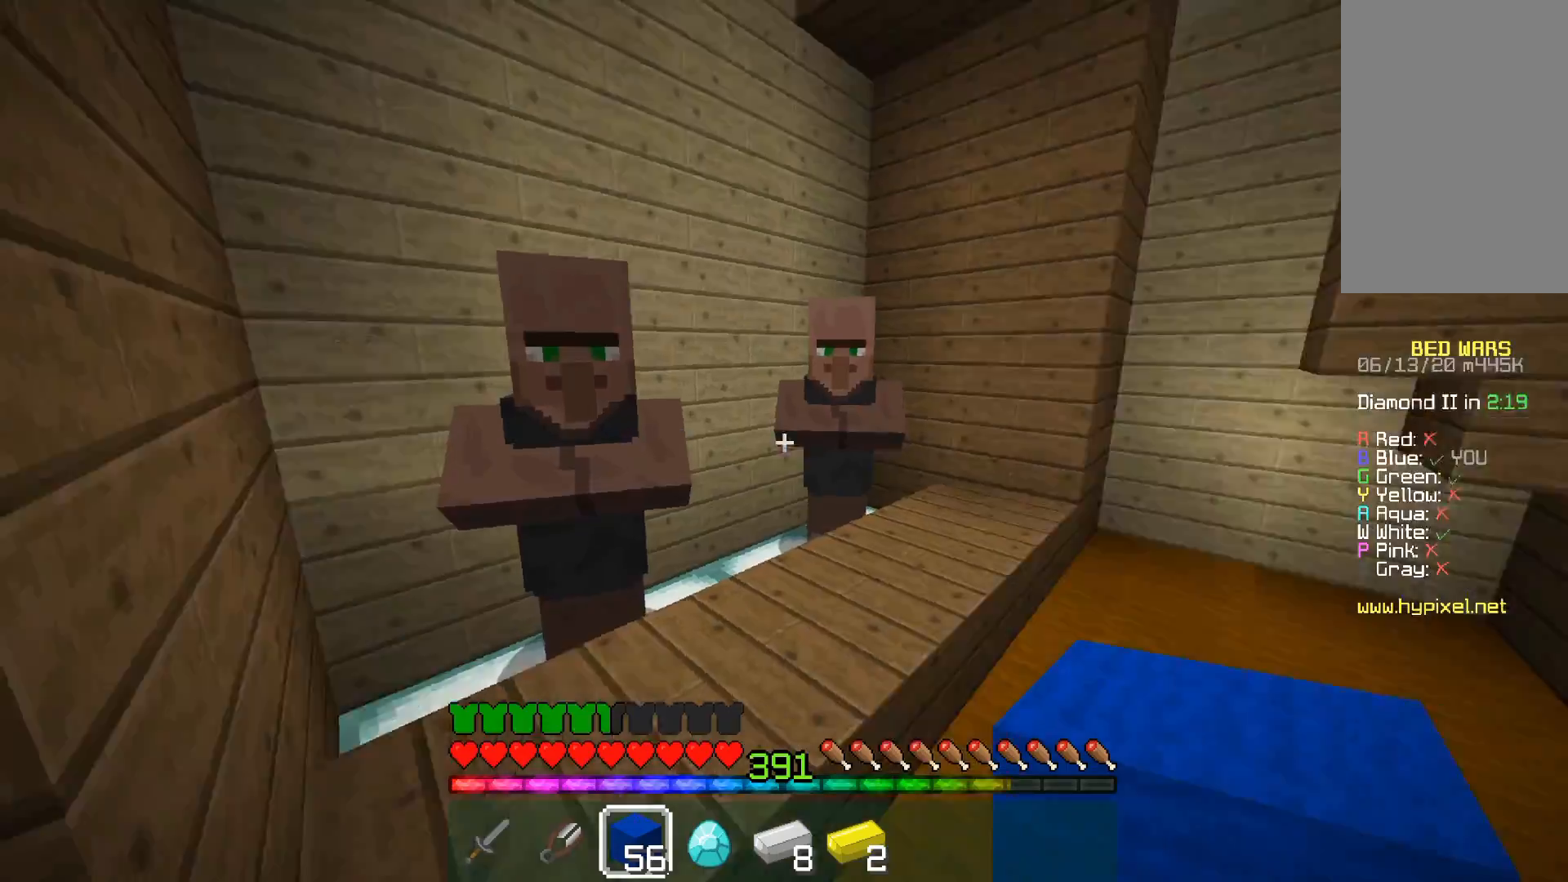
{"keys": ["w"], "mouse": [], "events": [[117, "w", "down"]]}
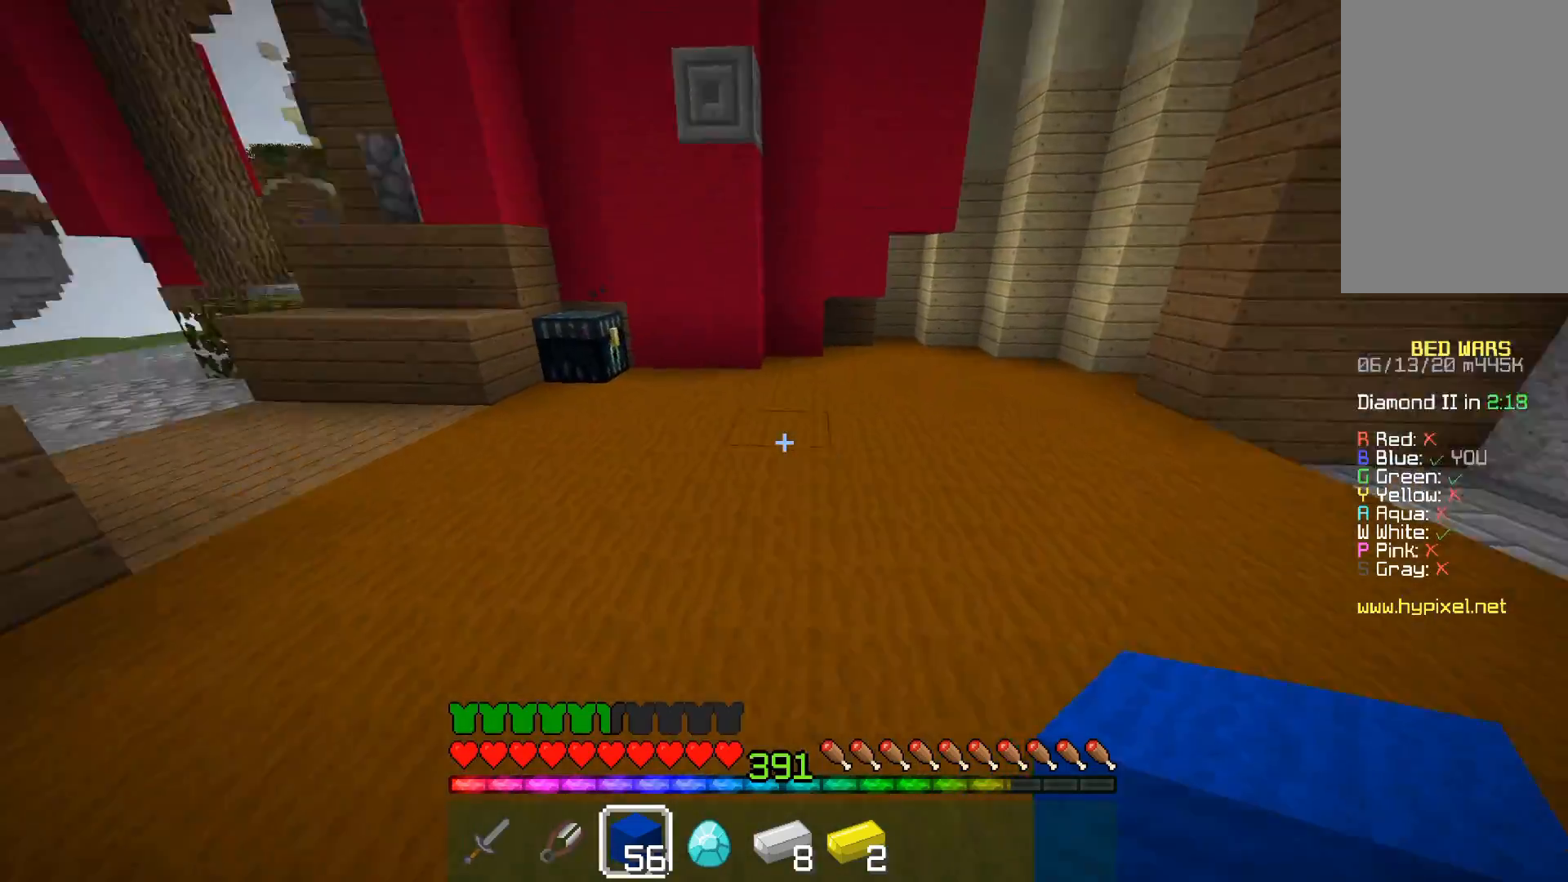
{"keys": ["w"], "mouse": [], "events": [[17, "space", "down"], [283, "space", "up"]]}
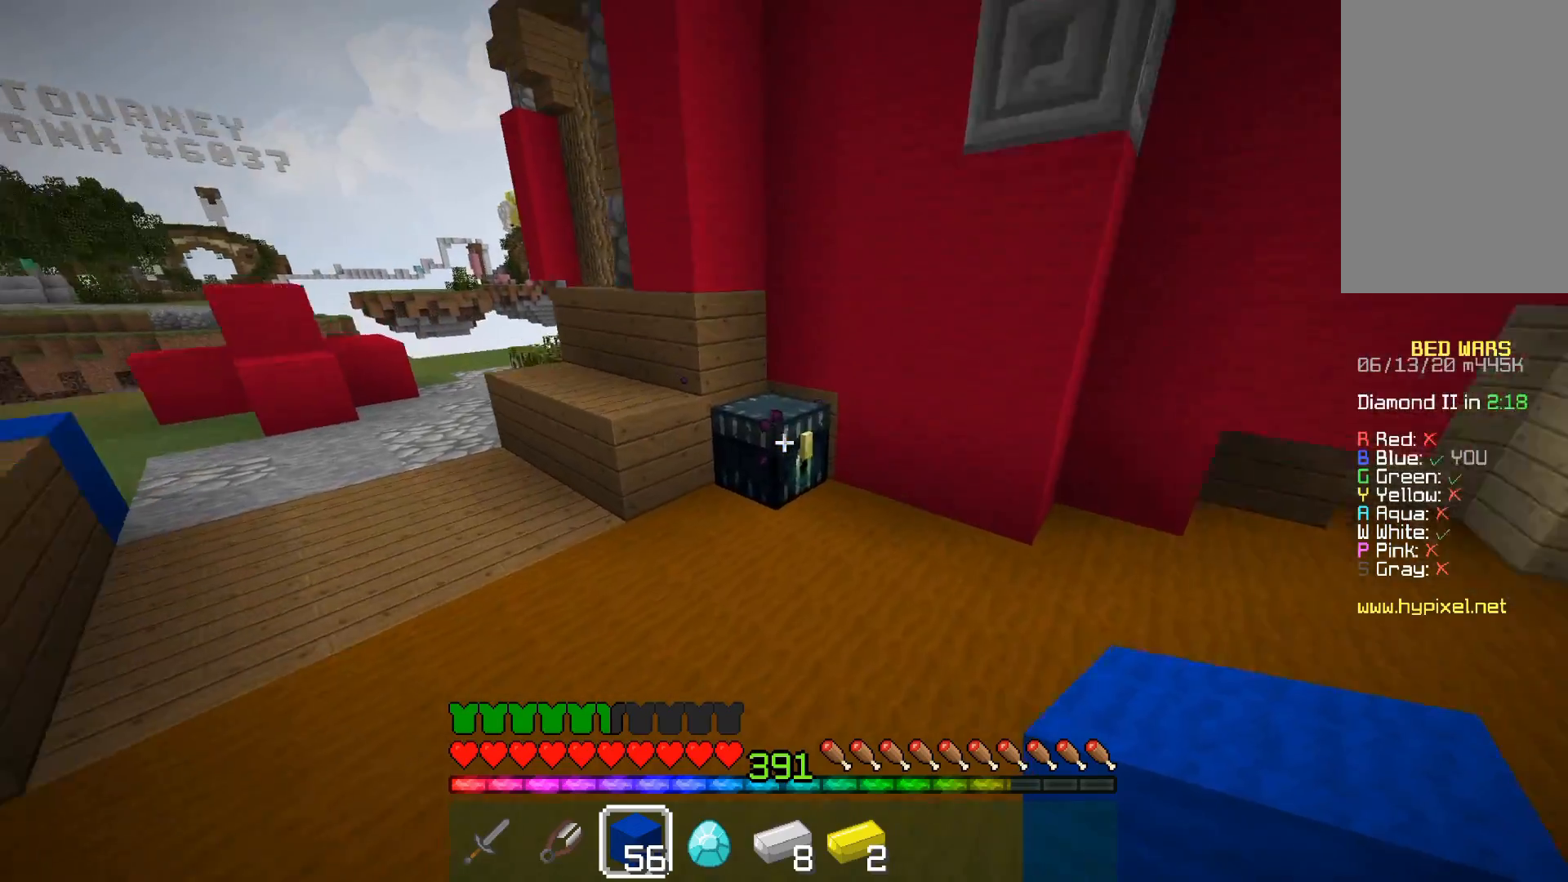
{"keys": [], "mouse": [], "events": [[117, "mouse_right", "down"], [217, "mouse_right", "up"], [250, "w", "up"]]}
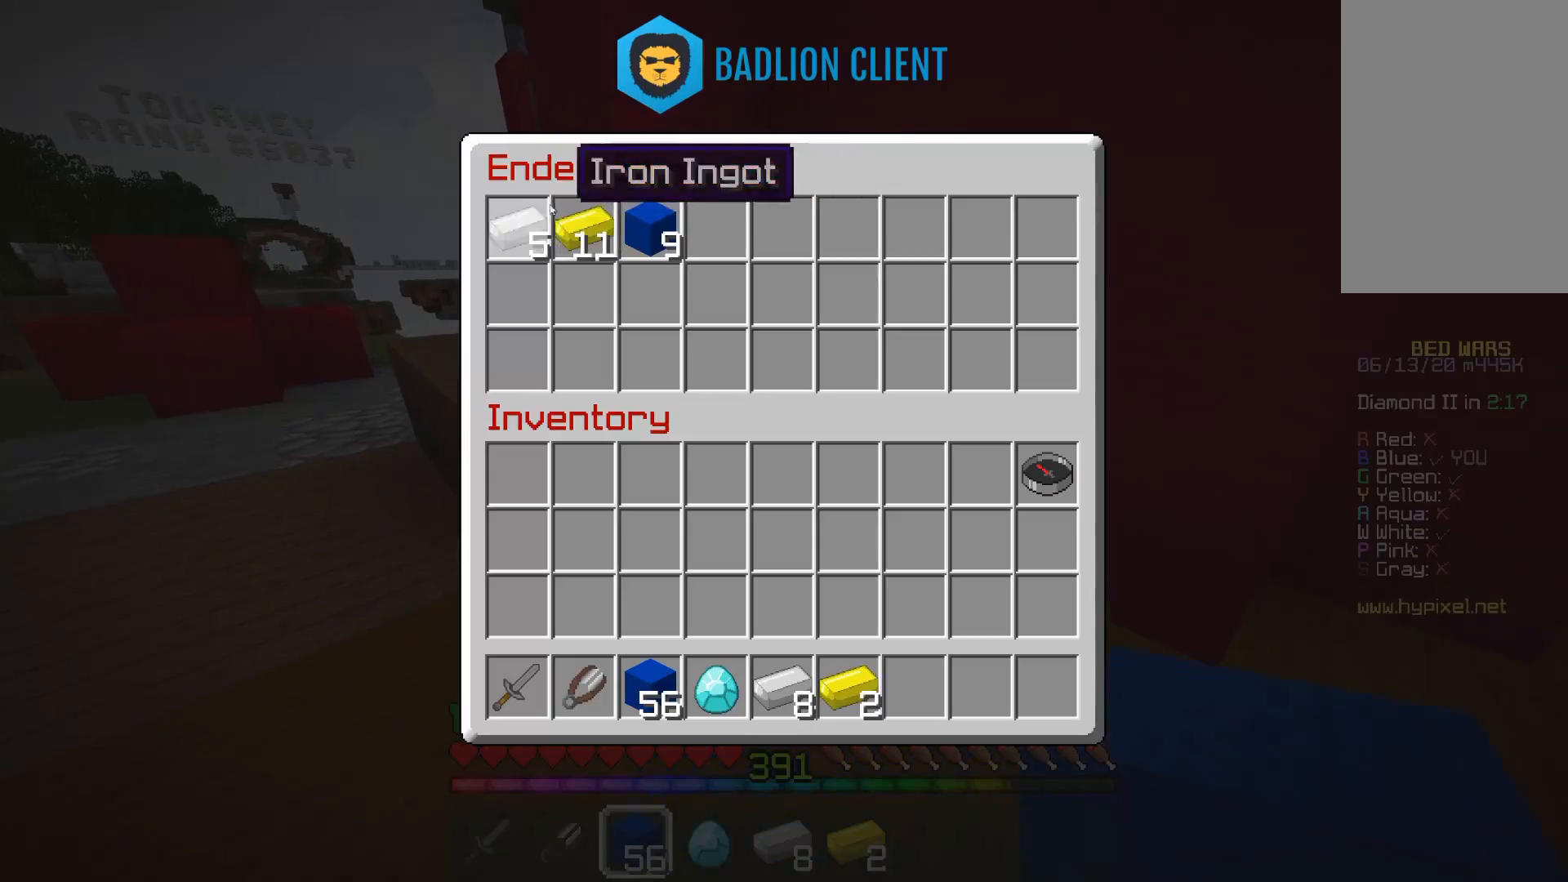
{"keys": [], "mouse": [], "events": []}
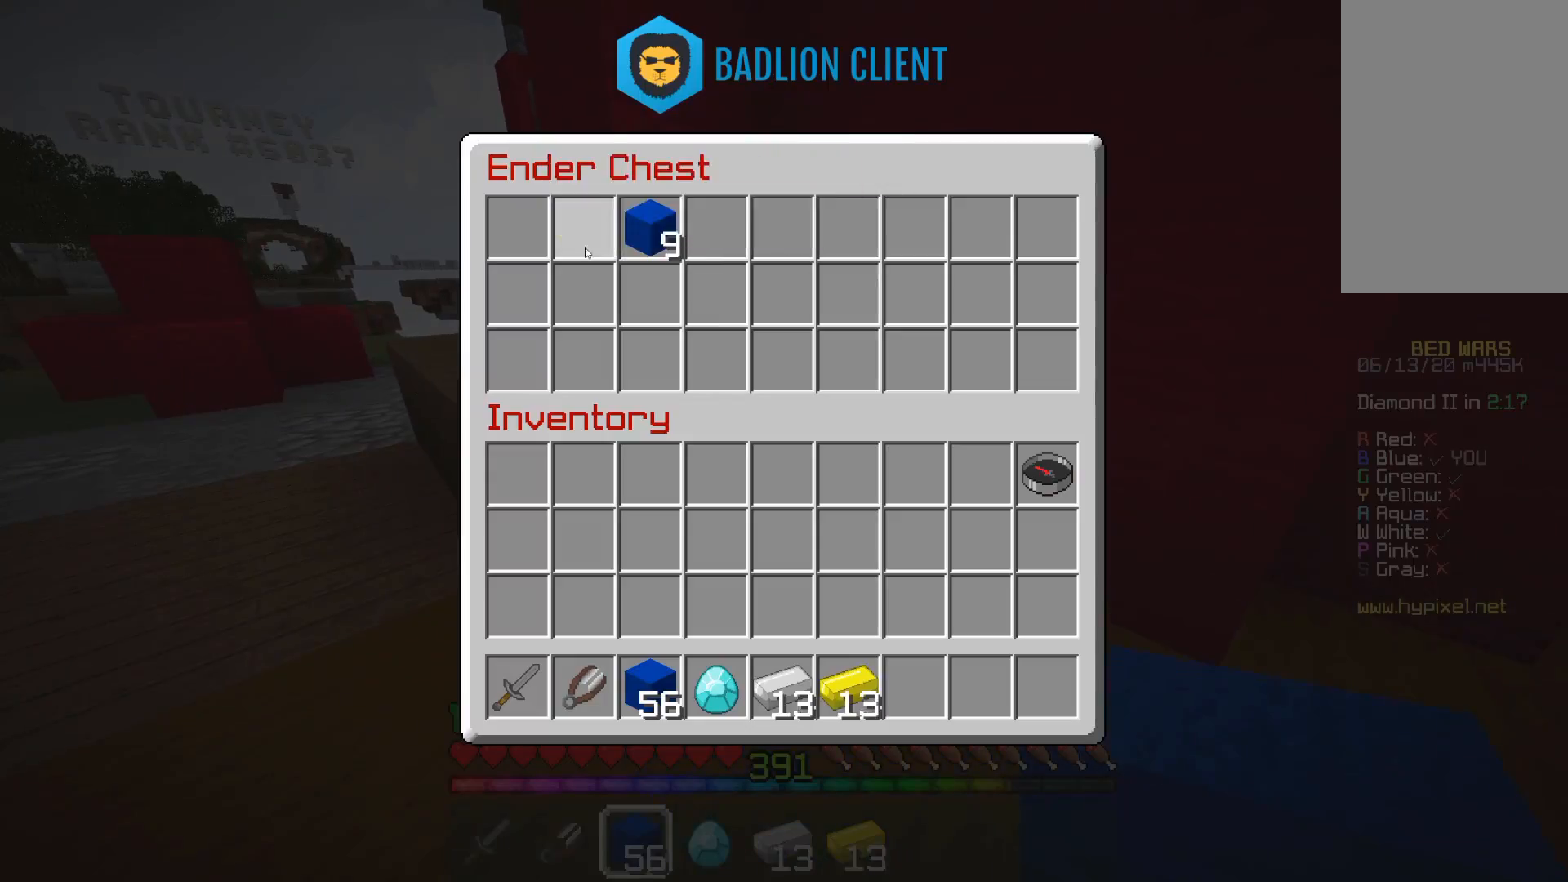
{"keys": ["a", "w"], "mouse": [], "events": [[267, "a", "down"], [317, "w", "down"]]}
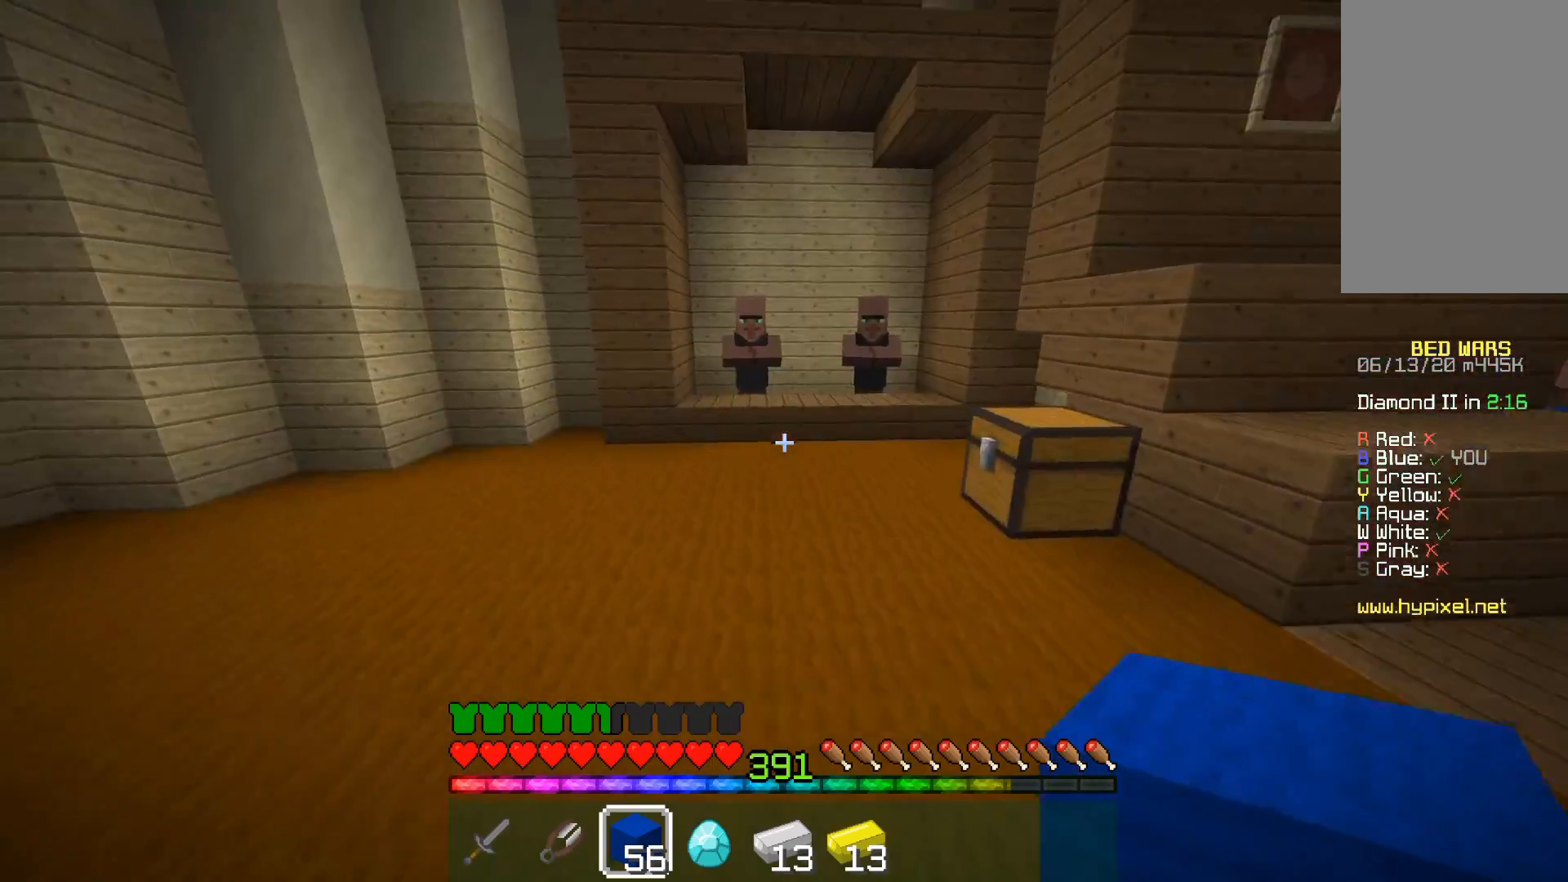
{"keys": ["w"], "mouse": [], "events": [[67, "space", "down"], [283, "a", "up"], [317, "space", "up"]]}